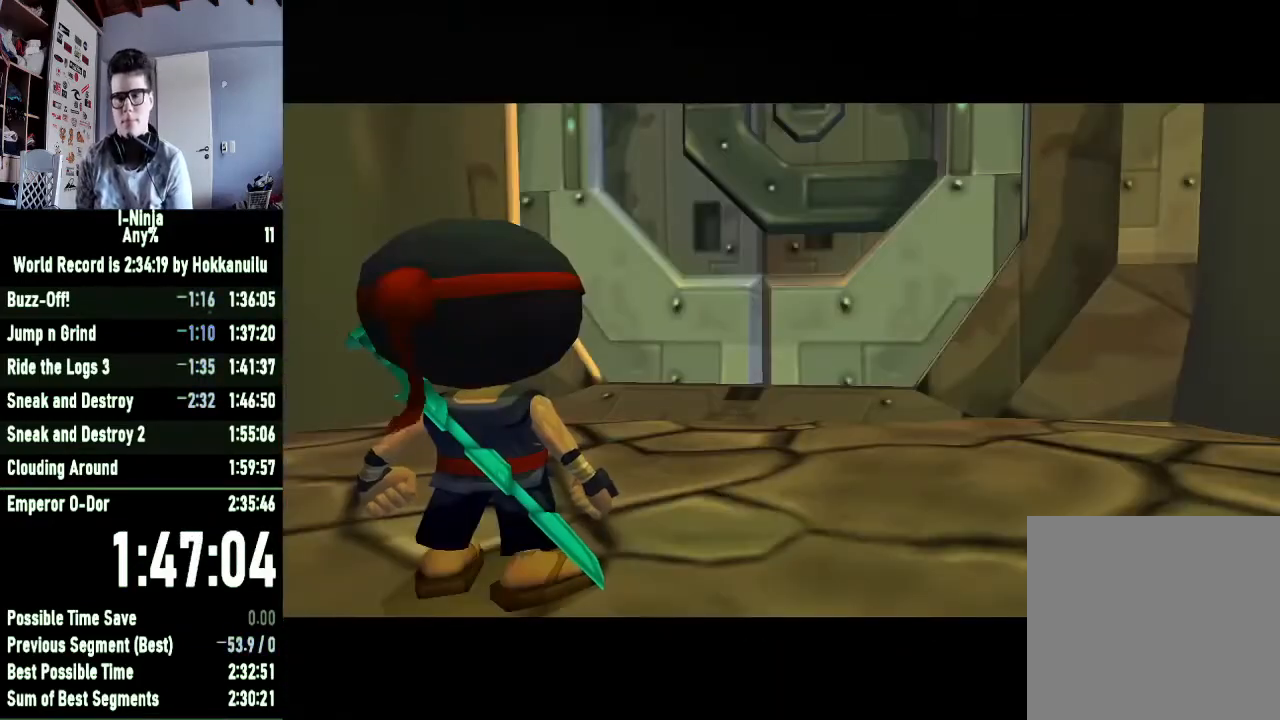
Gameplay with a controller (Xbox layout); each line is a JSON object with the inputs held at the frame after it. "events" lists button and stick changes between this image and that frame as [ms after this image, input, new state], when the widget could be followed in between.
{"buttons": [], "left_stick": "center", "right_stick": "center", "events": [[33, "A", "up"], [133, "A", "down"], [200, "A", "up"], [333, "A", "down"], [400, "A", "up"]]}
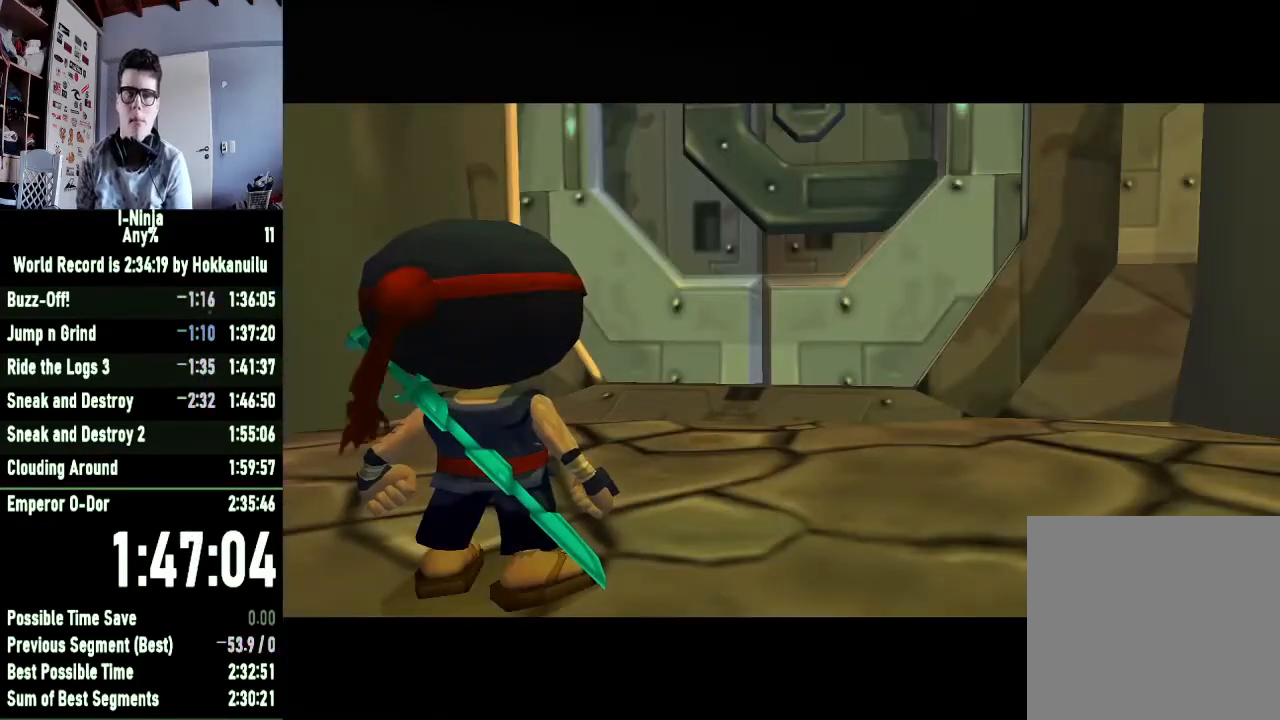
{"buttons": [], "left_stick": "center", "right_stick": "center", "events": [[33, "A", "down"], [100, "A", "up"], [200, "A", "down"], [267, "A", "up"], [400, "A", "down"], [467, "A", "up"]]}
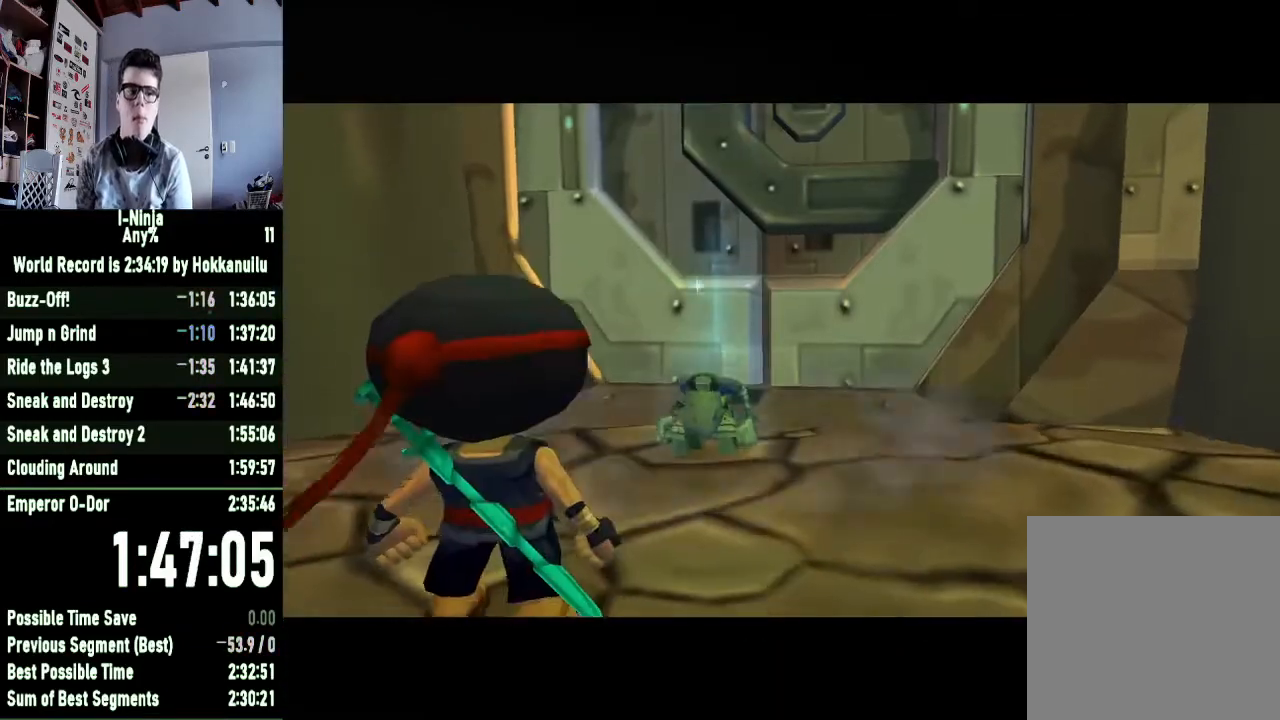
{"buttons": [], "left_stick": "center", "right_stick": "center", "events": [[67, "A", "down"], [133, "A", "up"], [267, "A", "down"], [333, "A", "up"]]}
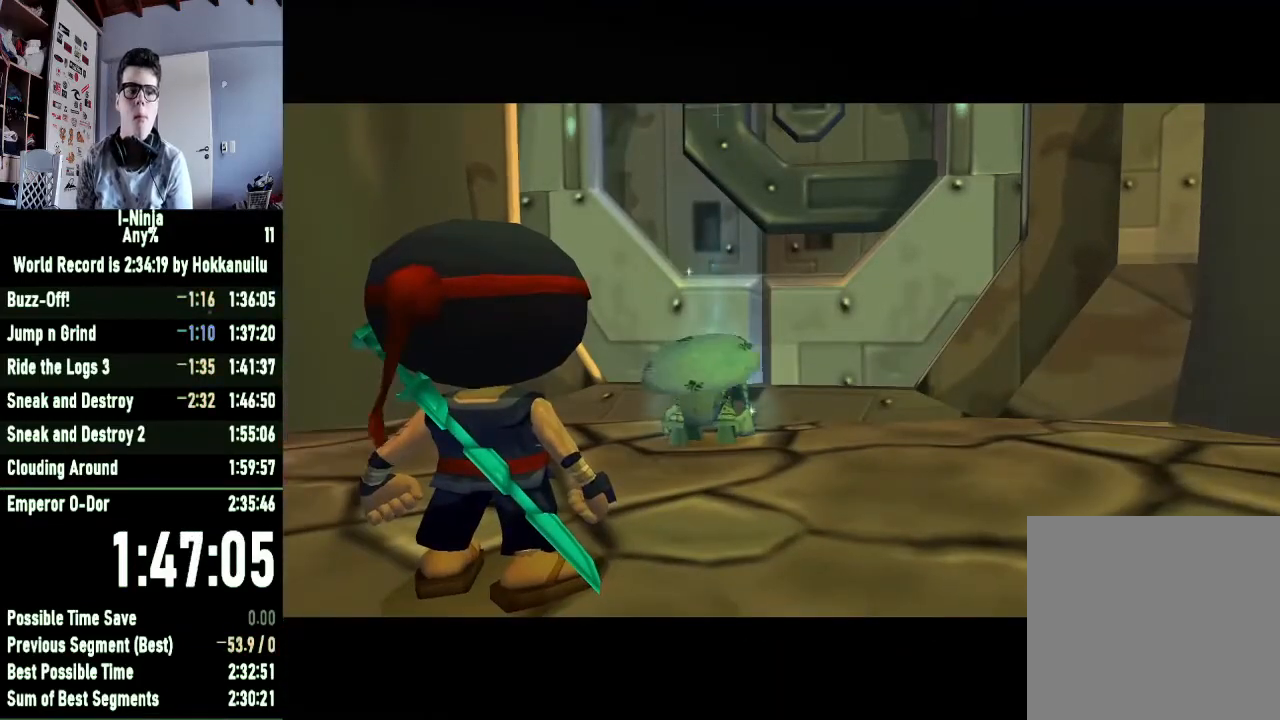
{"buttons": ["A"], "left_stick": "center", "right_stick": "center", "events": [[100, "A", "down"], [200, "A", "up"], [300, "A", "down"], [367, "A", "up"], [467, "A", "down"]]}
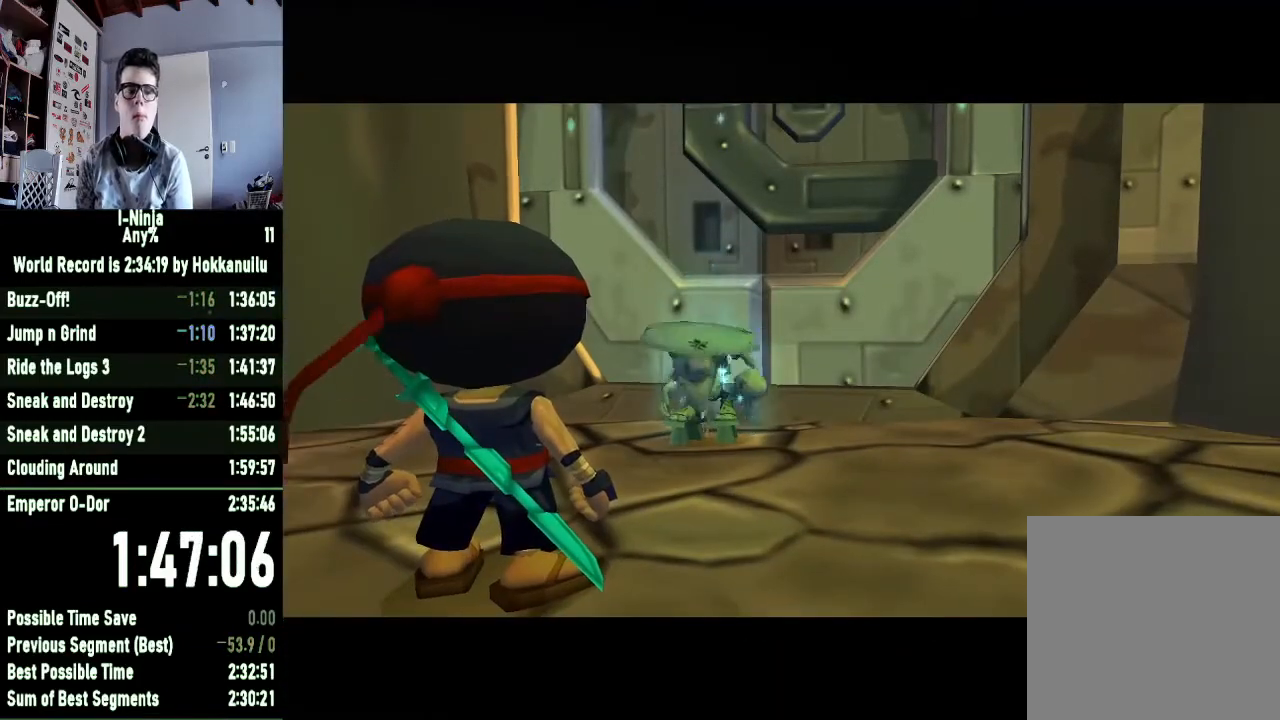
{"buttons": [], "left_stick": "center", "right_stick": "center", "events": [[33, "A", "up"], [133, "A", "down"], [200, "A", "up"], [267, "A", "down"], [333, "A", "up"], [467, "A", "down"], [500, "A", "up"]]}
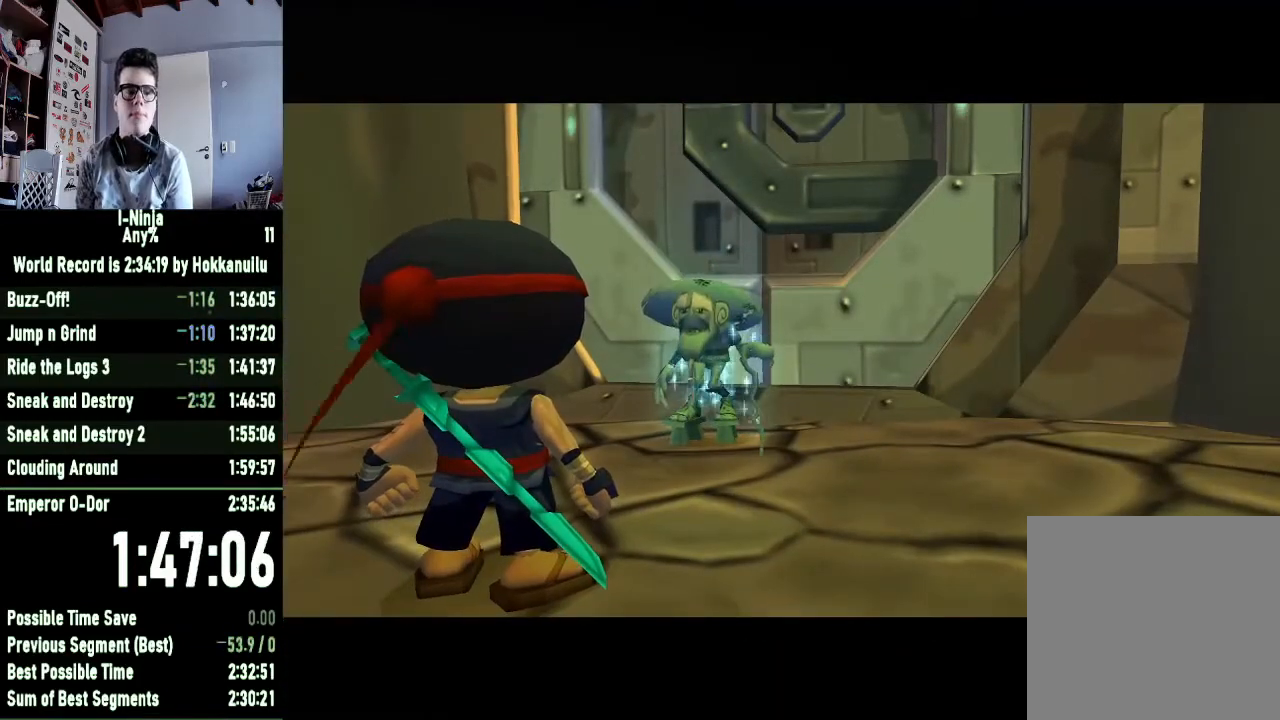
{"buttons": [], "left_stick": "center", "right_stick": "center", "events": [[100, "A", "down"], [167, "A", "up"], [300, "A", "down"], [367, "A", "up"], [433, "A", "down"], [500, "A", "up"]]}
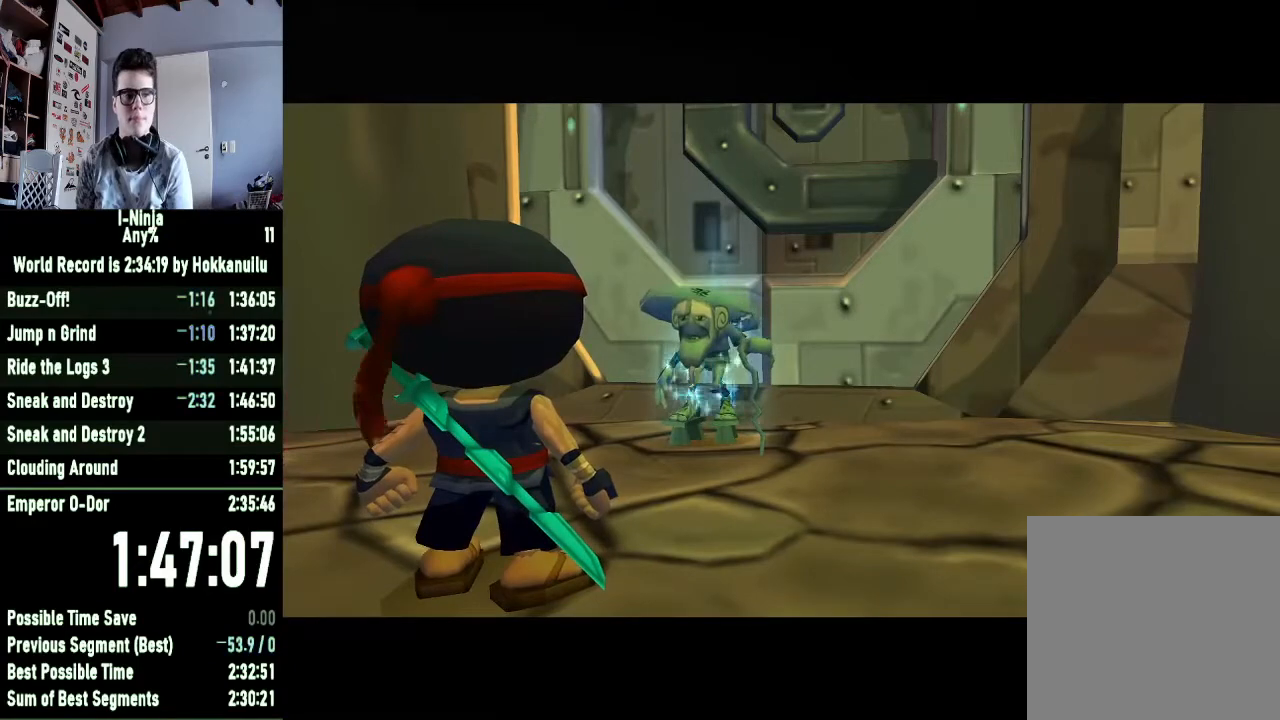
{"buttons": [], "left_stick": "center", "right_stick": "center", "events": [[100, "A", "down"], [167, "A", "up"], [267, "A", "down"], [333, "A", "up"], [400, "A", "down"], [500, "A", "up"]]}
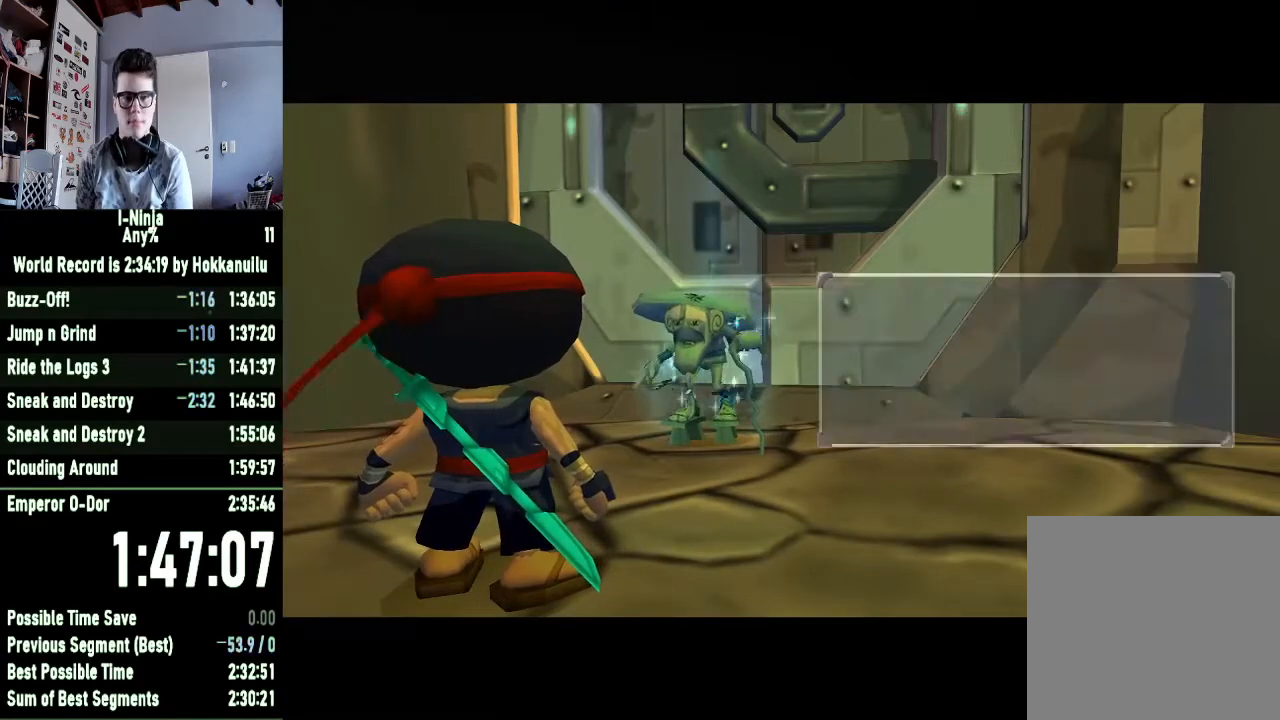
{"buttons": [], "left_stick": "center", "right_stick": "center", "events": [[67, "A", "down"], [133, "A", "up"], [267, "A", "down"], [333, "A", "up"], [400, "A", "down"], [500, "A", "up"]]}
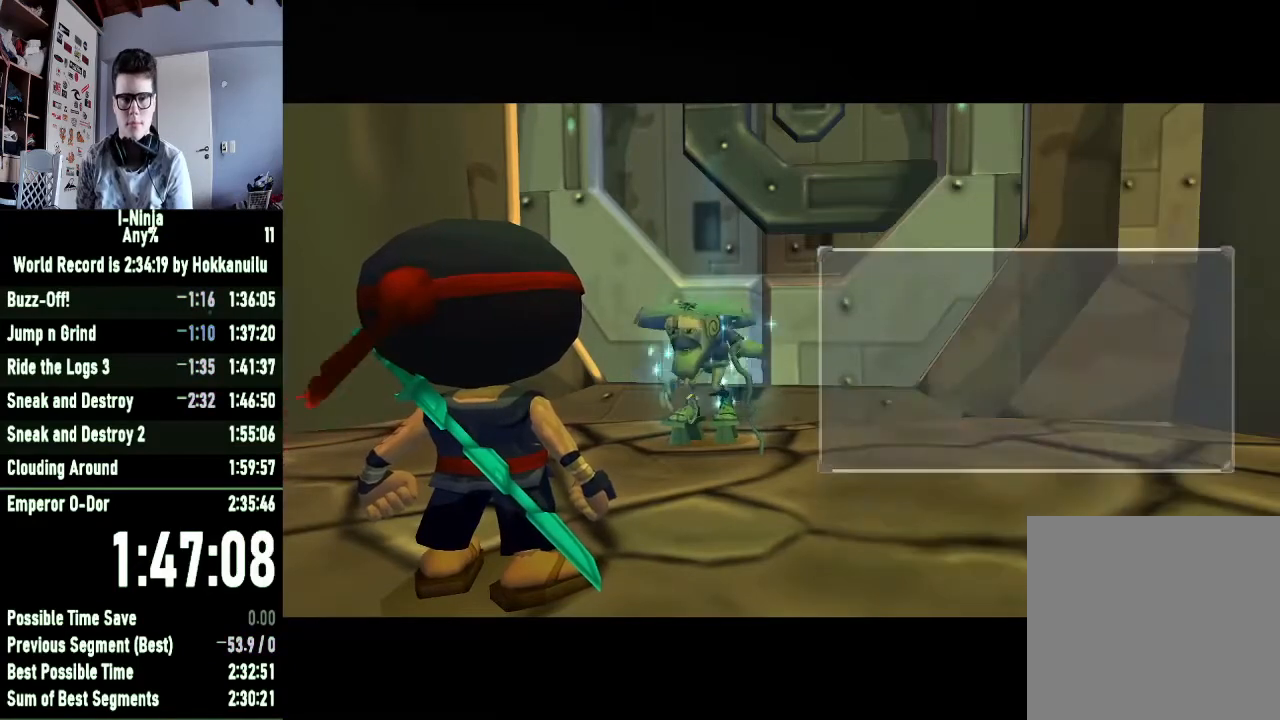
{"buttons": [], "left_stick": "center", "right_stick": "center", "events": []}
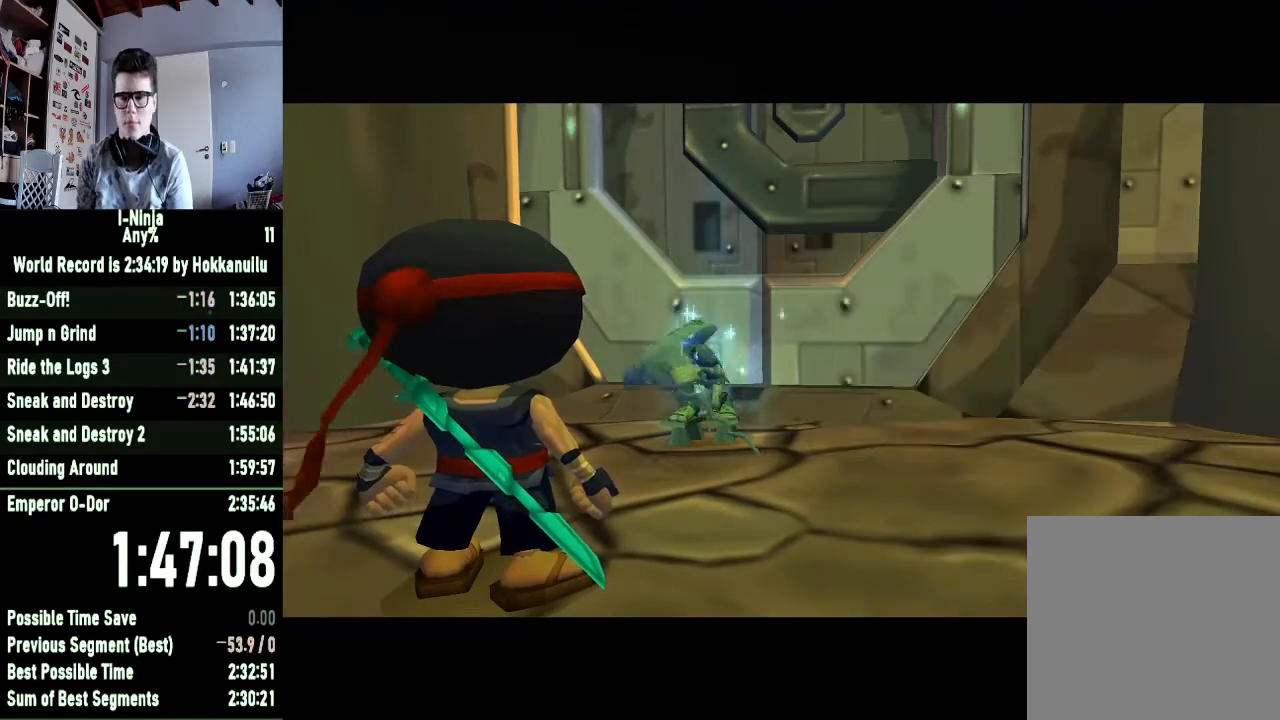
{"buttons": [], "left_stick": "up", "right_stick": "center", "events": [[267, "left_stick", "up"]]}
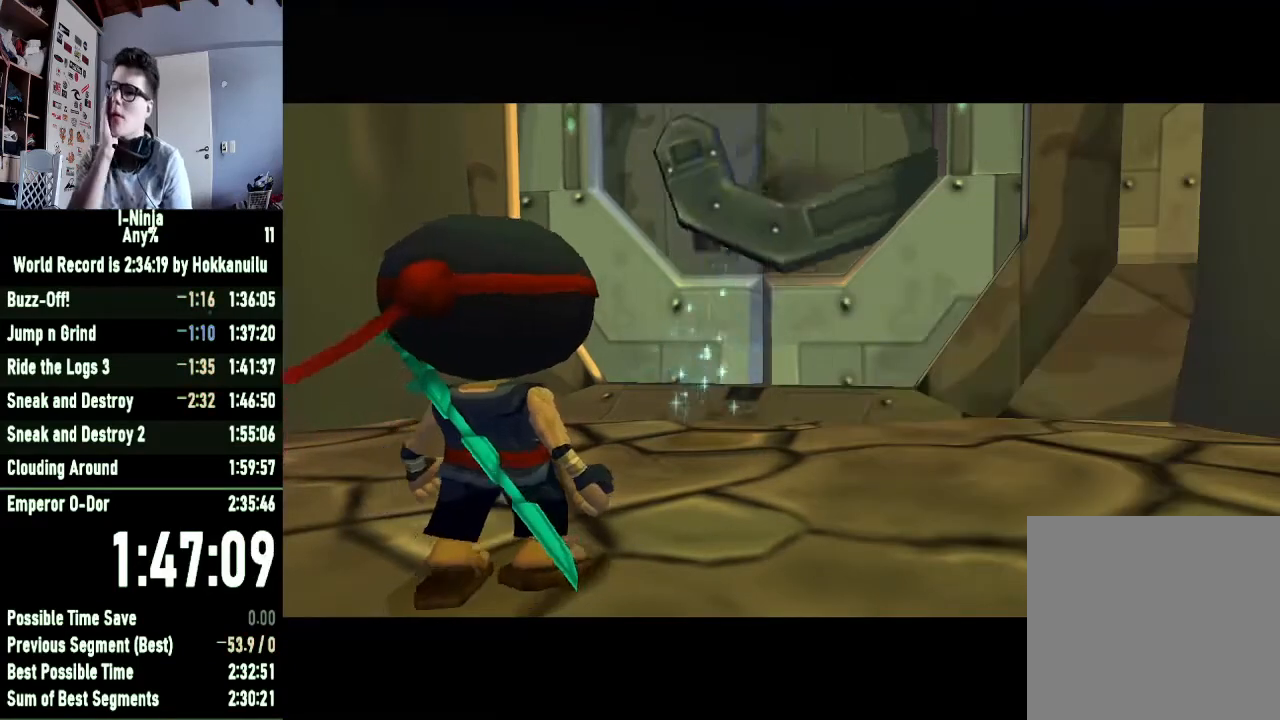
{"buttons": [], "left_stick": "up", "right_stick": "center", "events": []}
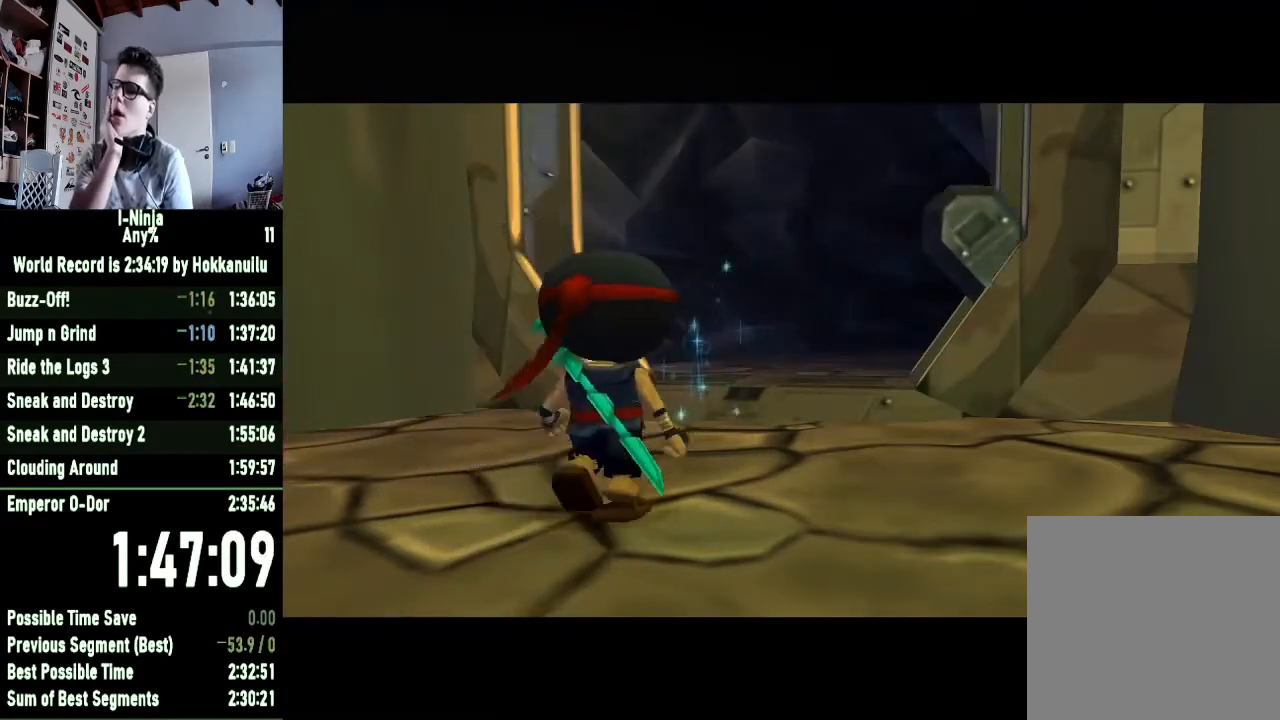
{"buttons": [], "left_stick": "up", "right_stick": "center", "events": []}
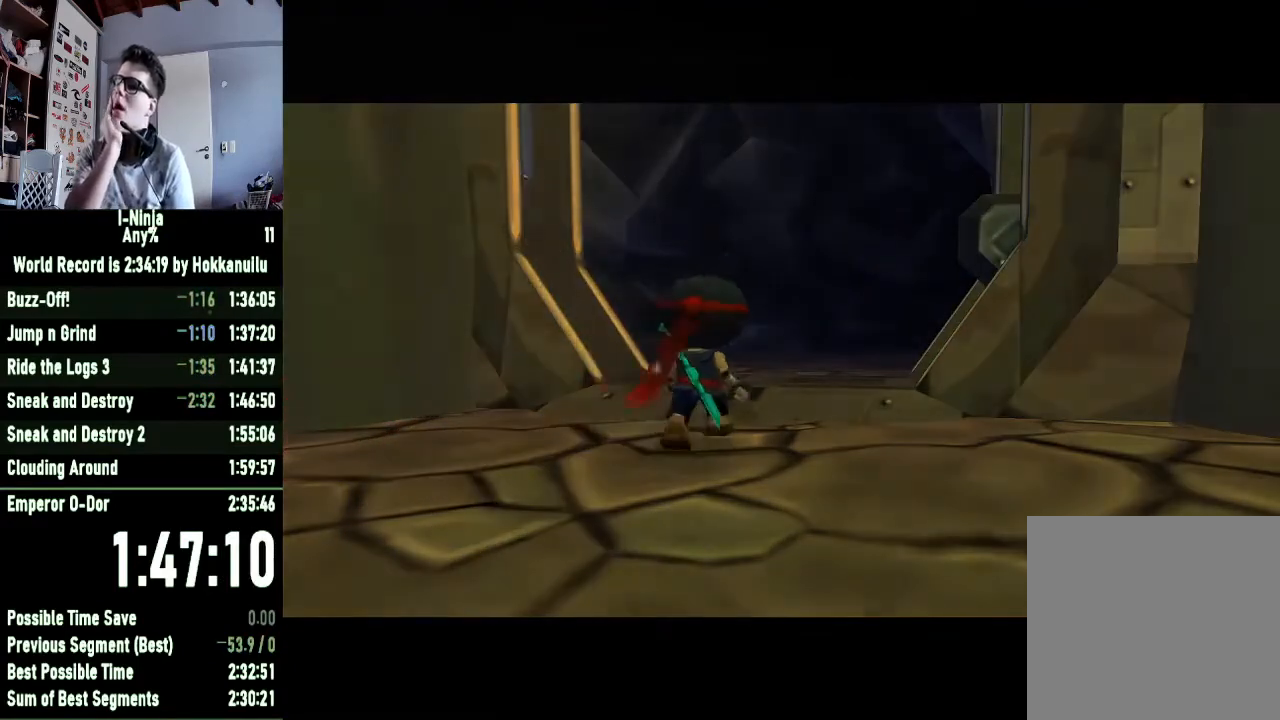
{"buttons": [], "left_stick": "up", "right_stick": "center", "events": [[67, "left_stick", "center"], [333, "left_stick", "up"]]}
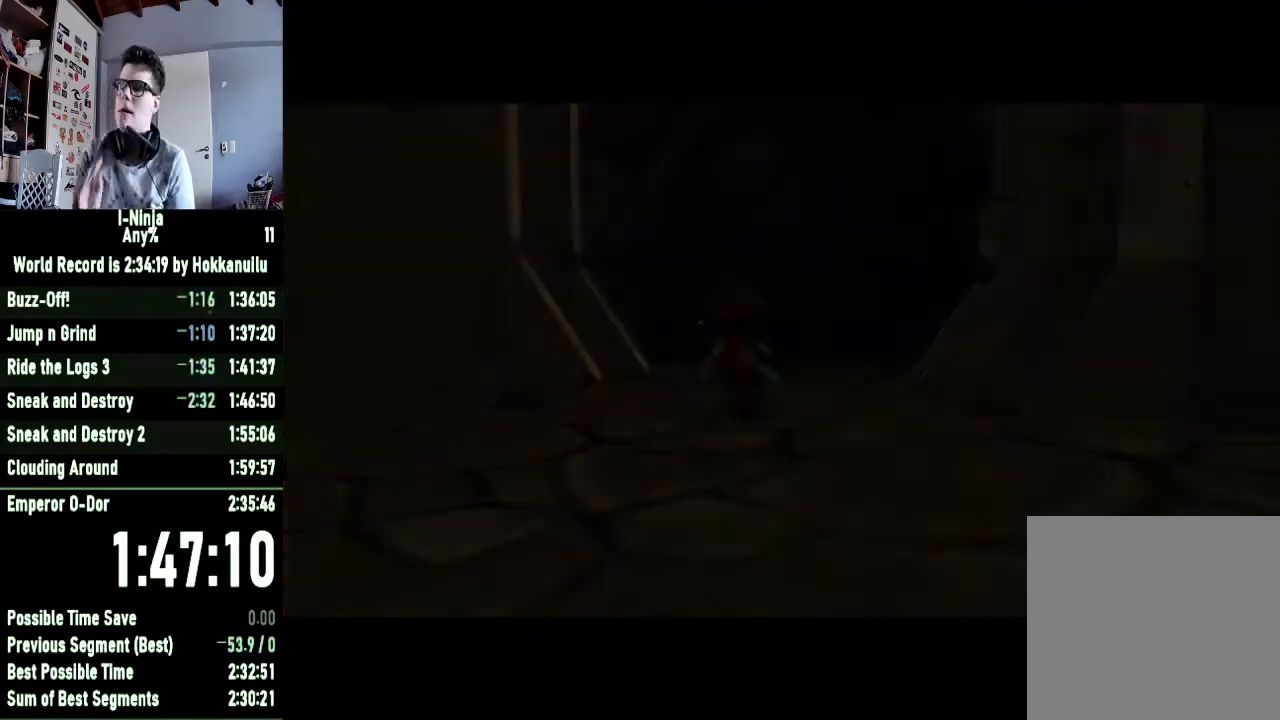
{"buttons": [], "left_stick": "up", "right_stick": "center", "events": []}
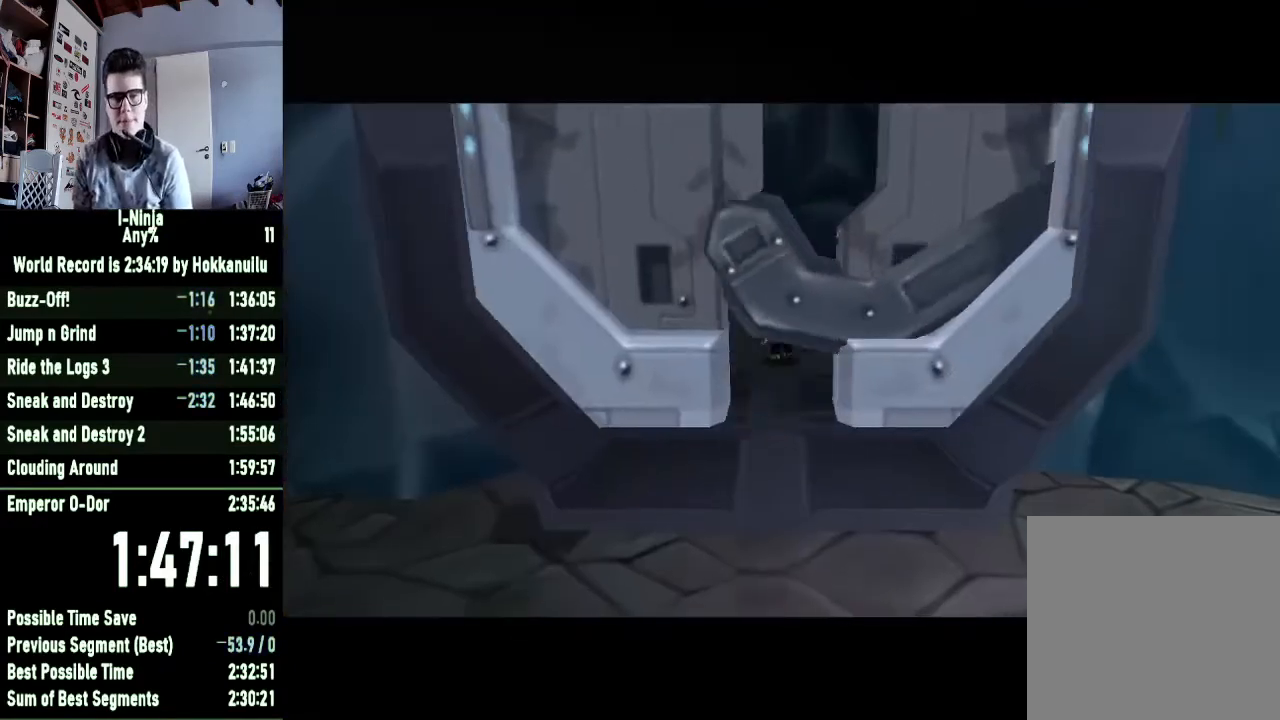
{"buttons": [], "left_stick": "up", "right_stick": "center", "events": []}
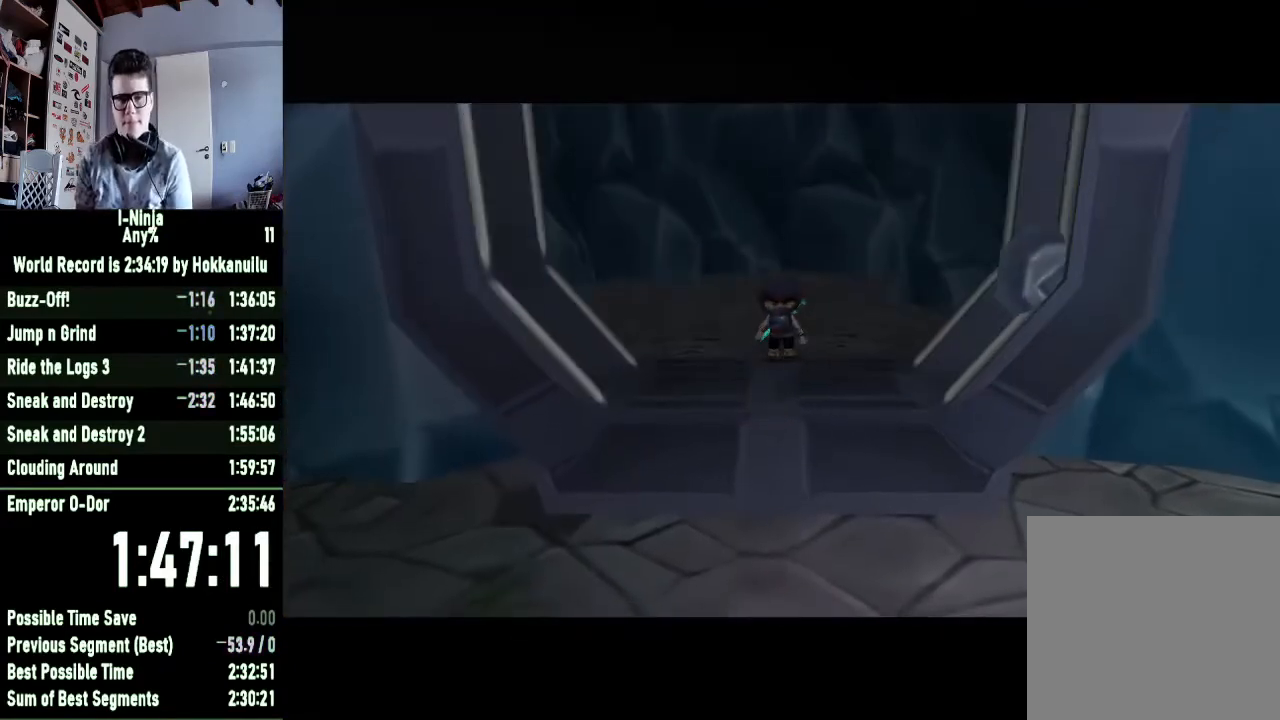
{"buttons": [], "left_stick": "up", "right_stick": "center", "events": []}
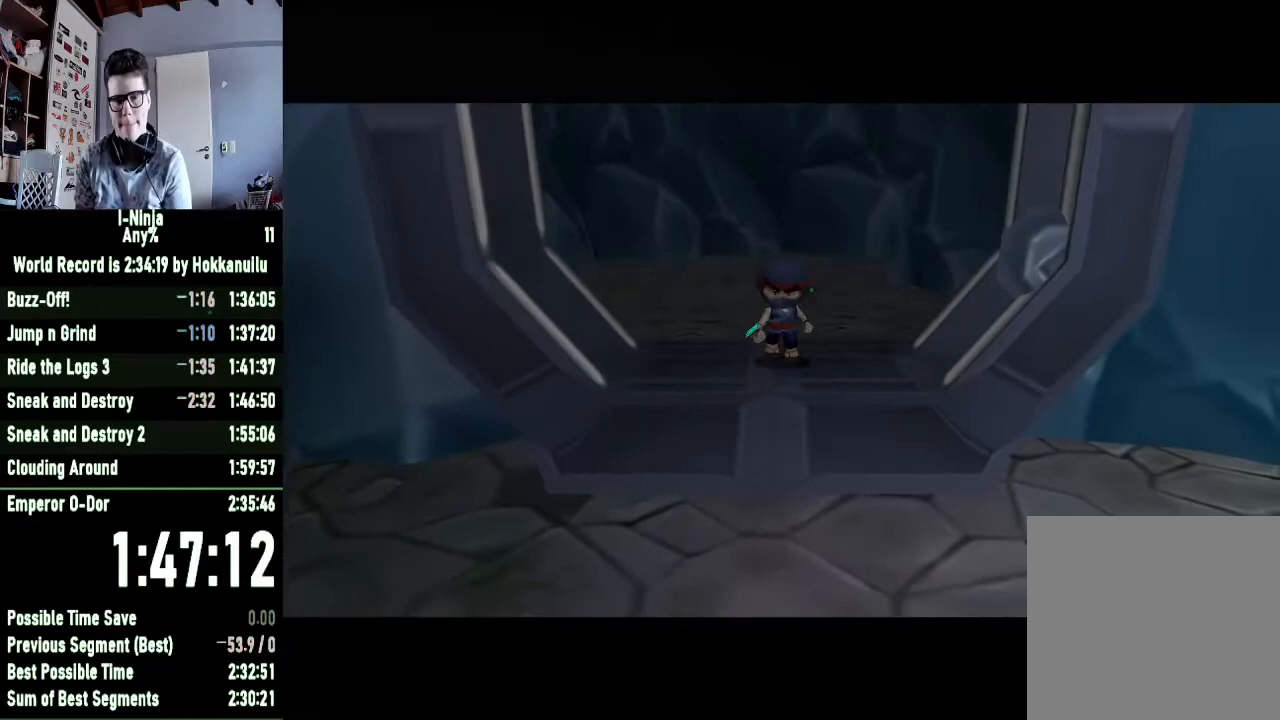
{"buttons": [], "left_stick": "up", "right_stick": "center", "events": []}
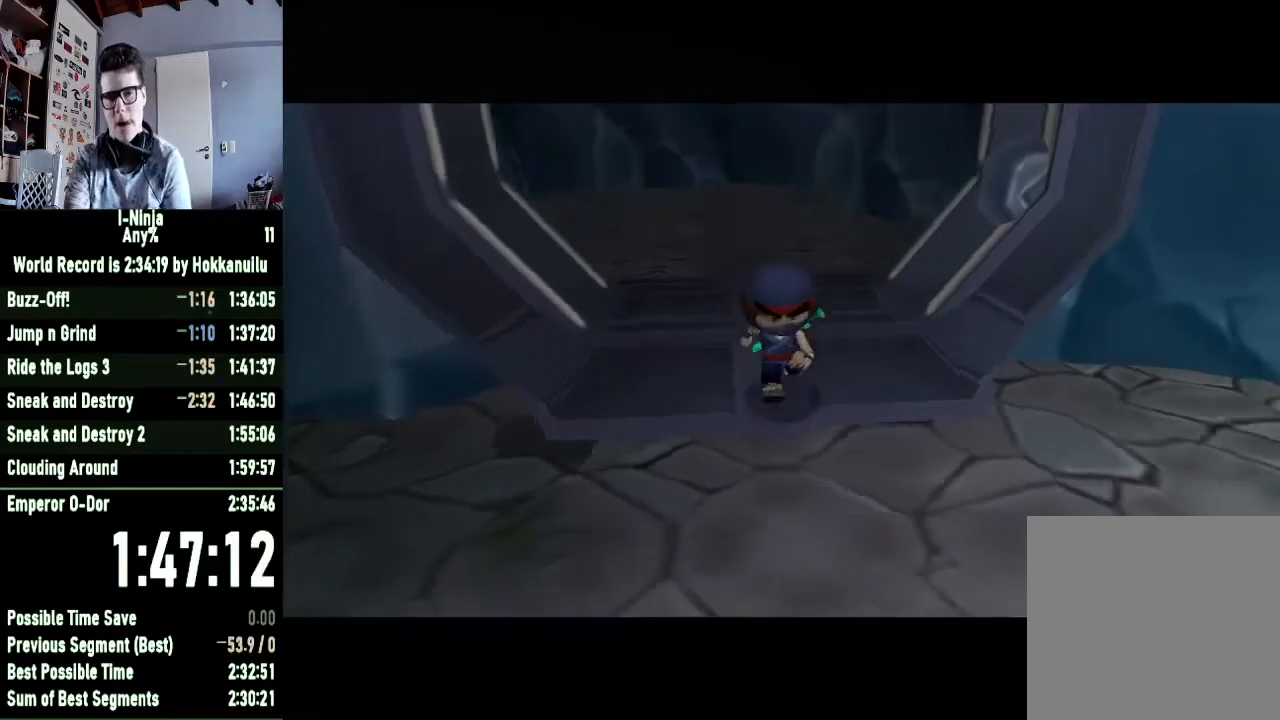
{"buttons": [], "left_stick": "up", "right_stick": "center", "events": []}
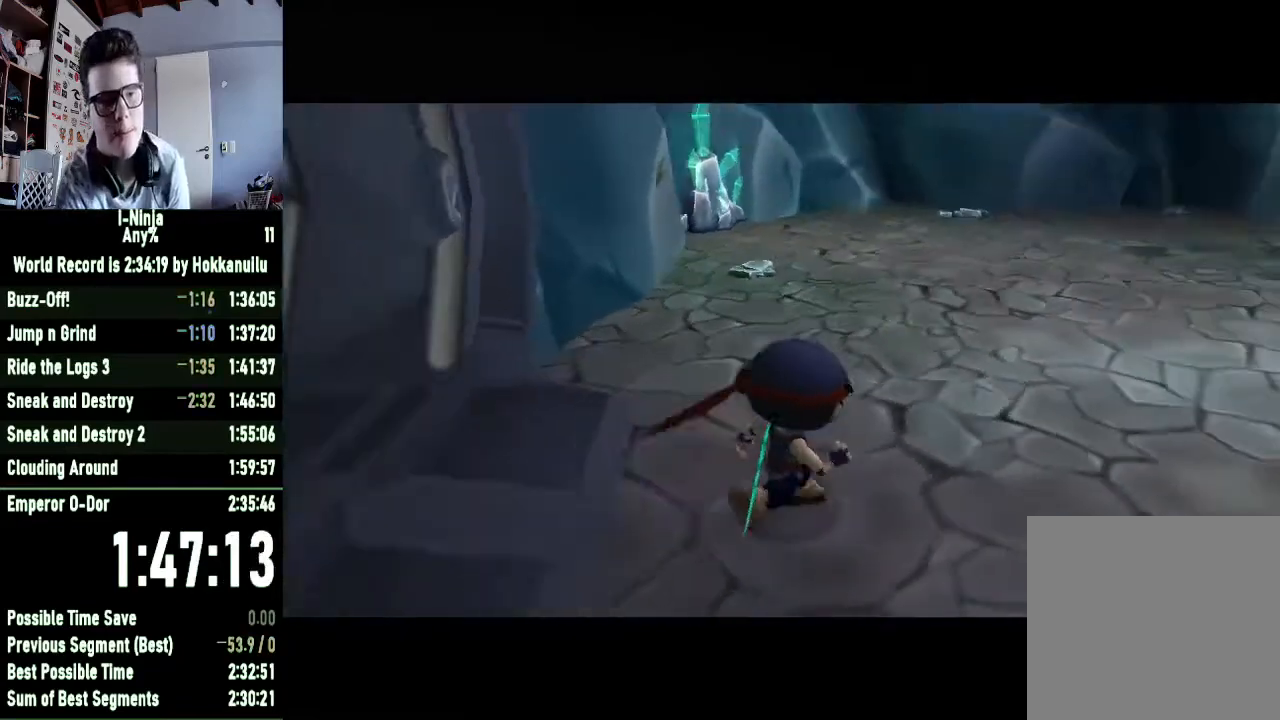
{"buttons": [], "left_stick": "up", "right_stick": "center", "events": []}
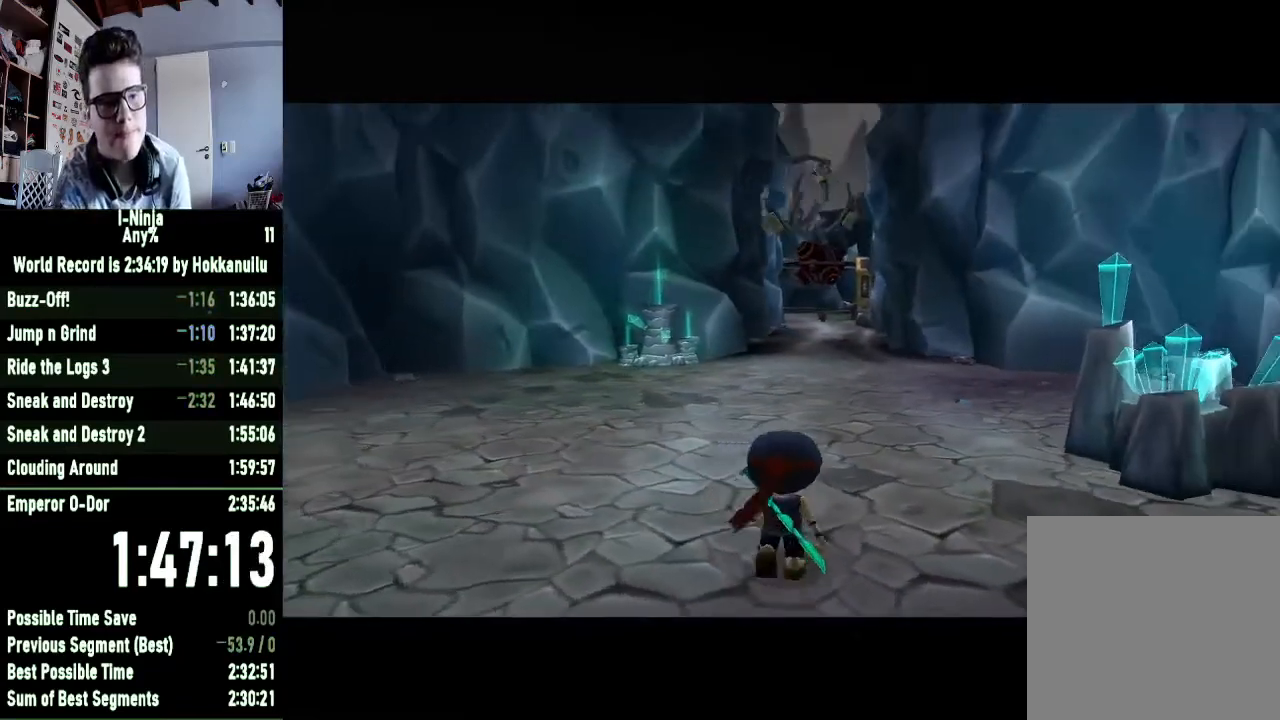
{"buttons": [], "left_stick": "up", "right_stick": "center", "events": []}
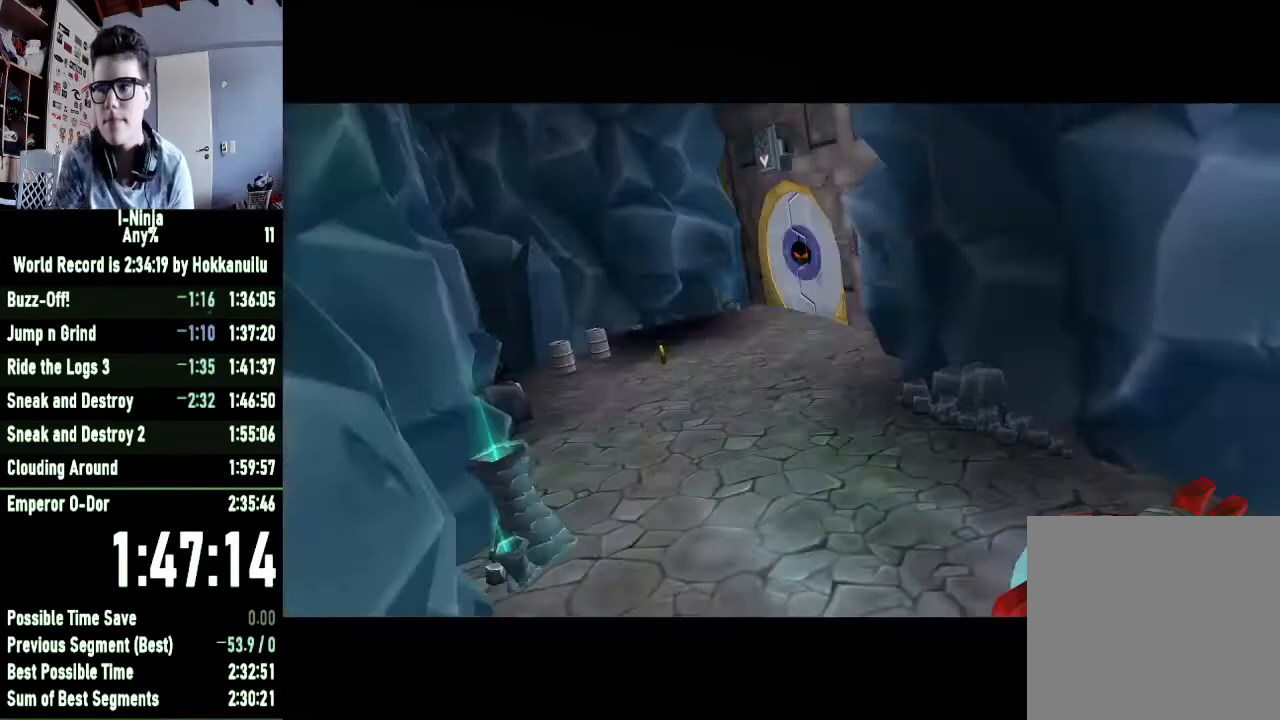
{"buttons": [], "left_stick": "up", "right_stick": "center", "events": [[33, "START", "down"], [133, "START", "up"]]}
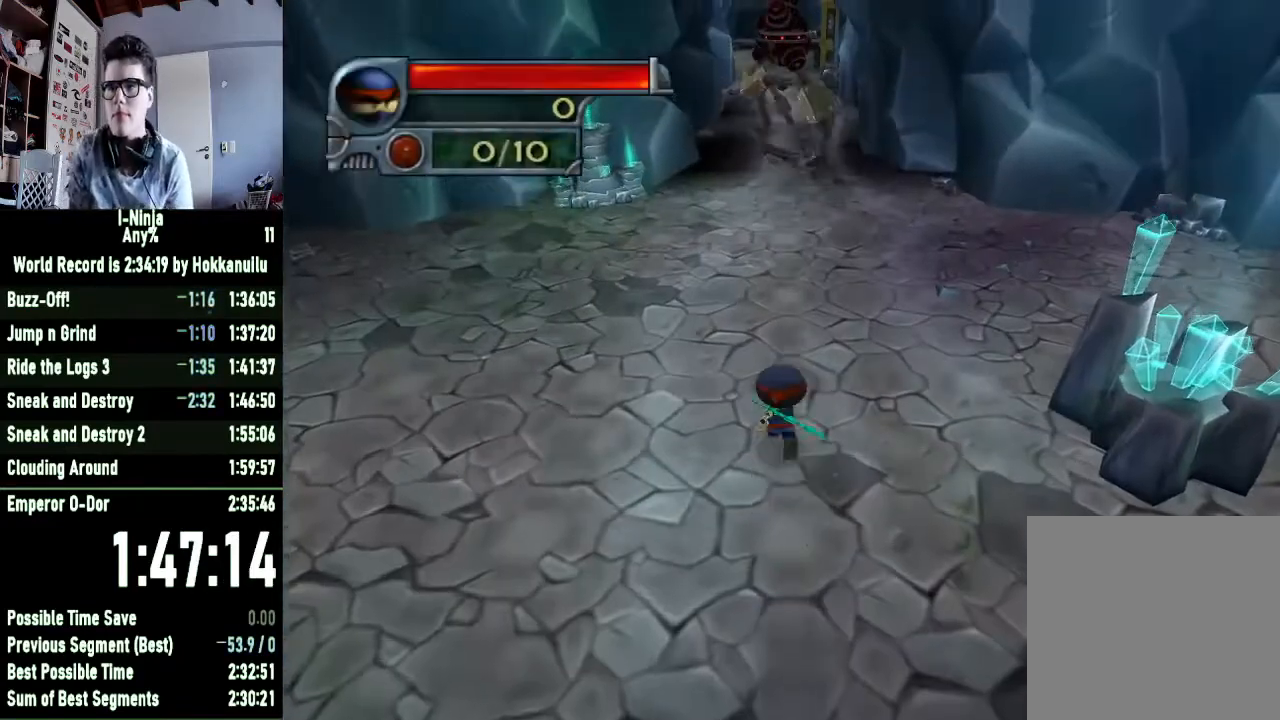
{"buttons": [], "left_stick": "up", "right_stick": "center", "events": []}
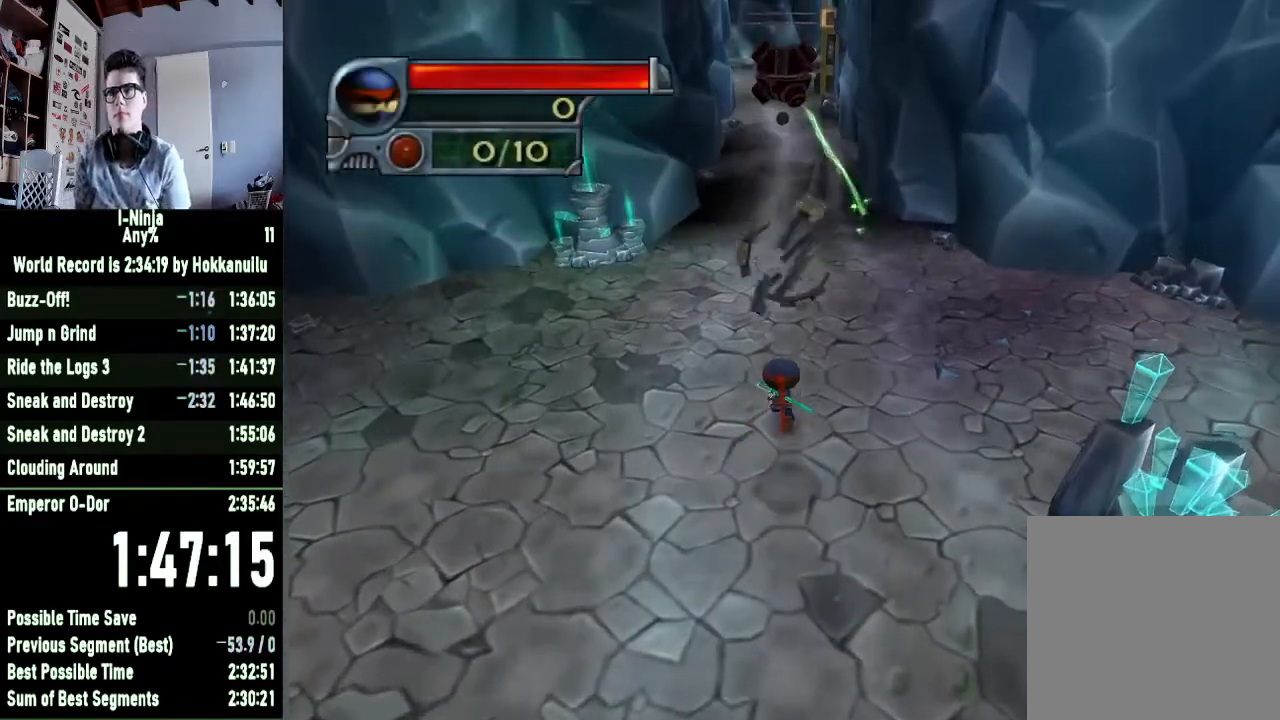
{"buttons": [], "left_stick": "up", "right_stick": "center", "events": []}
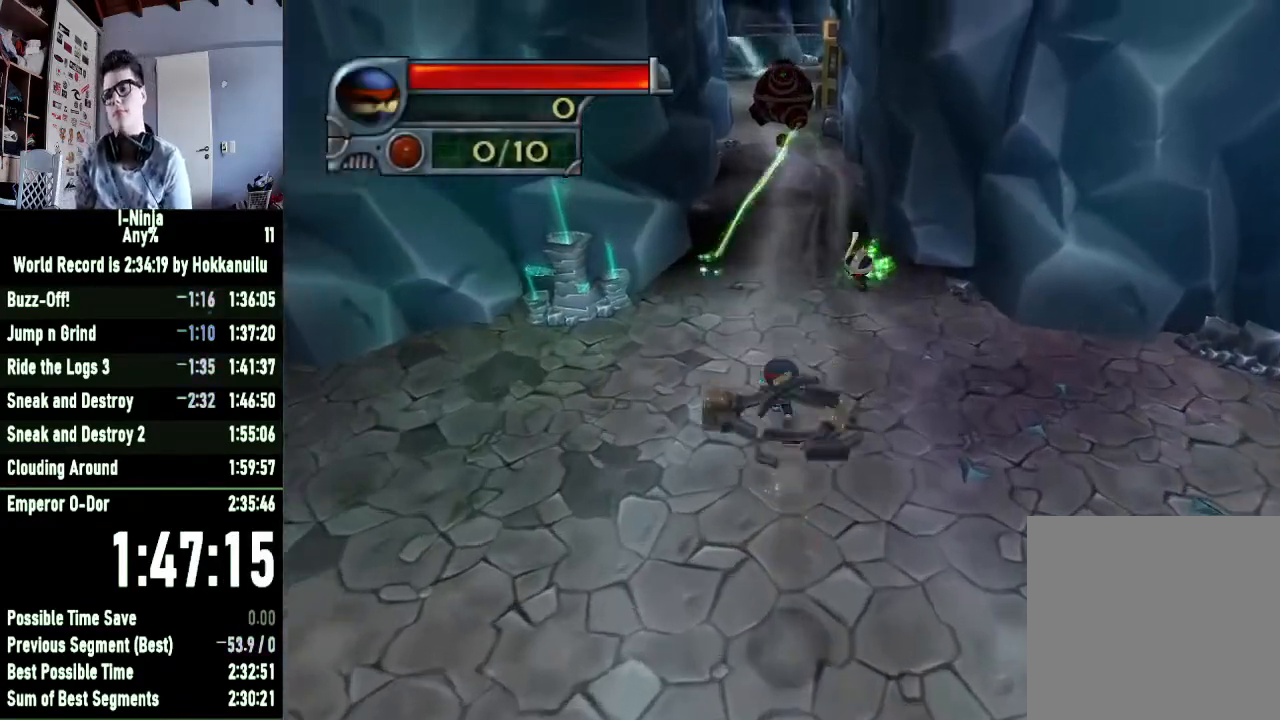
{"buttons": ["X"], "left_stick": "up-left", "right_stick": "center", "events": [[100, "left_stick", "up-left"], [467, "X", "down"]]}
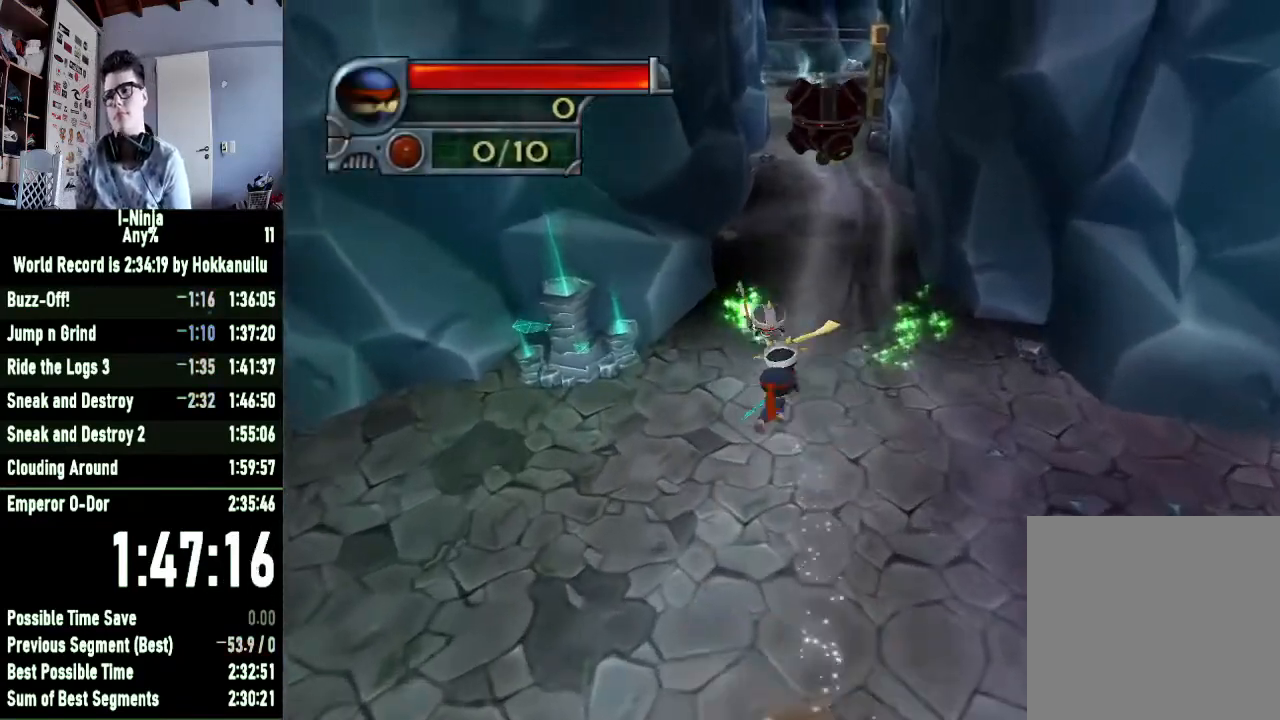
{"buttons": ["X"], "left_stick": "up-left", "right_stick": "center", "events": [[133, "X", "up"], [200, "left_stick", "up"], [267, "X", "down"], [367, "left_stick", "up-left"], [400, "X", "up"], [500, "X", "down"]]}